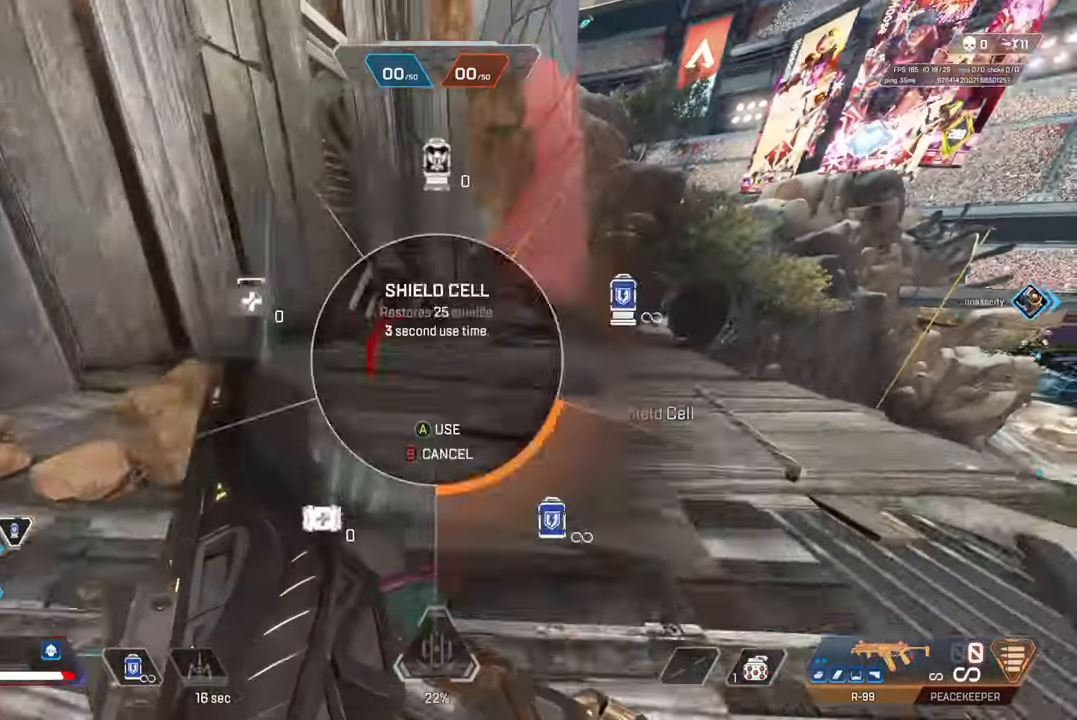
Gameplay with a controller (PlayStation layout); each line is a JSON object with the inputs held at the frame after it. "events" lists button and stick changes between this image and that frame as [ms after this image, input, new state], when the widget could be followed in between.
{"buttons": ["CIRCLE"], "left_stick": "down", "right_stick": "right", "events": [[50, "DPAD_UP", "up"], [83, "right_stick", "center"], [150, "DPAD_UP", "down"], [233, "DPAD_UP", "up"], [267, "right_stick", "right"], [350, "CROSS", "down"], [433, "left_stick", "down"], [467, "CIRCLE", "down"], [500, "CROSS", "up"]]}
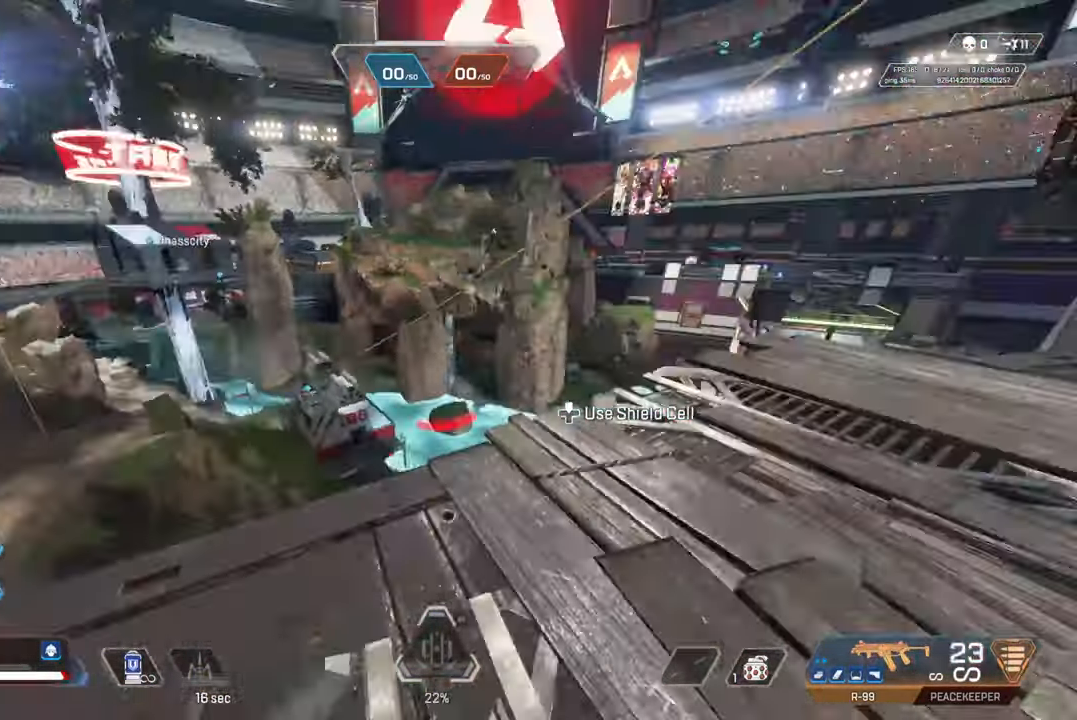
{"buttons": [], "left_stick": "up-left", "right_stick": "center", "events": [[17, "CROSS", "down"], [67, "CIRCLE", "up"], [167, "CROSS", "up"], [167, "left_stick", "down-left"], [183, "CIRCLE", "down"], [283, "CIRCLE", "up"], [283, "CROSS", "down"], [300, "right_stick", "center"], [333, "CROSS", "up"], [483, "left_stick", "up-left"]]}
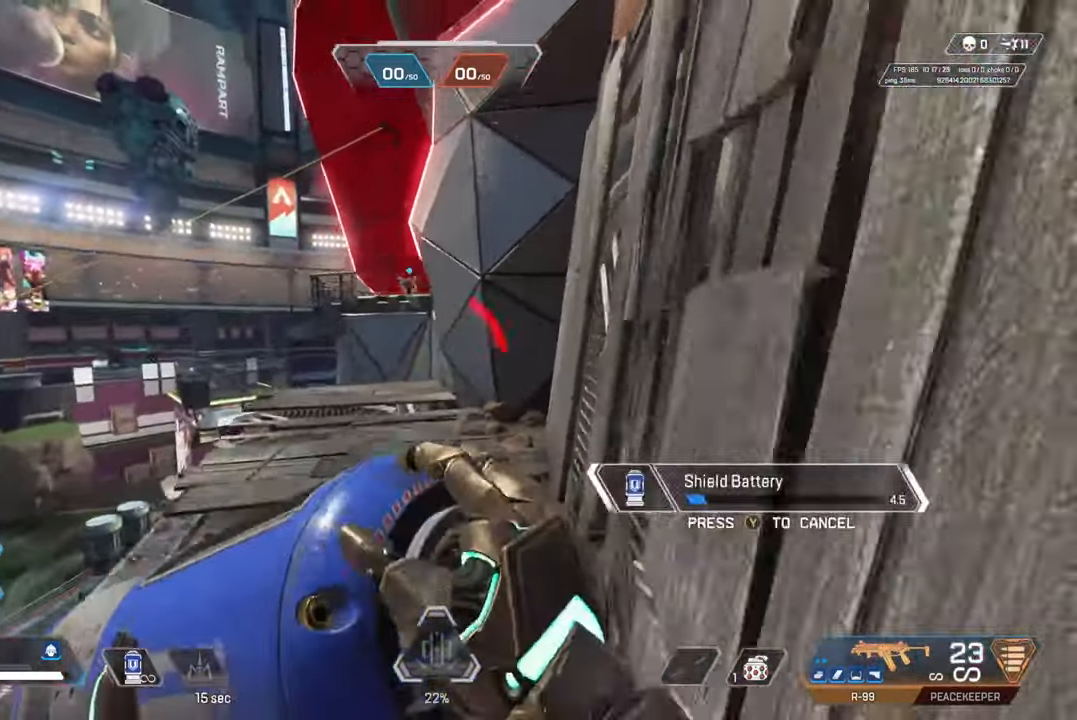
{"buttons": [], "left_stick": "up-right", "right_stick": "center", "events": [[50, "left_stick", "up"], [133, "CROSS", "down"], [183, "left_stick", "up-right"], [267, "CROSS", "up"]]}
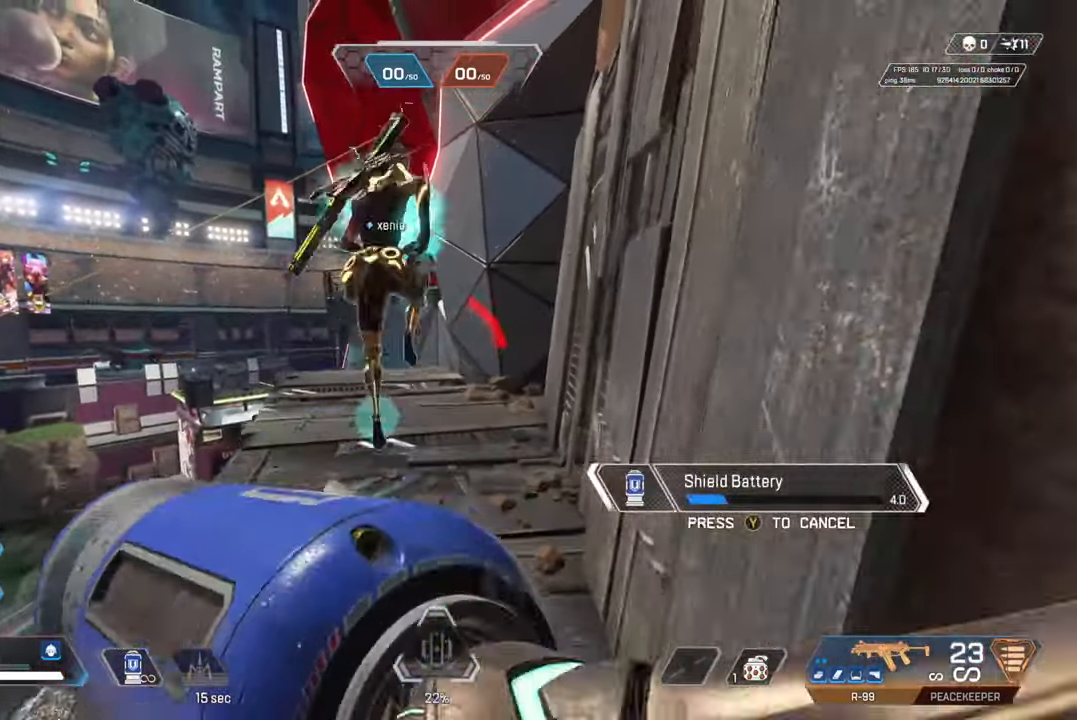
{"buttons": [], "left_stick": "up", "right_stick": "center", "events": [[83, "CROSS", "down"], [167, "left_stick", "up"], [200, "CROSS", "up"]]}
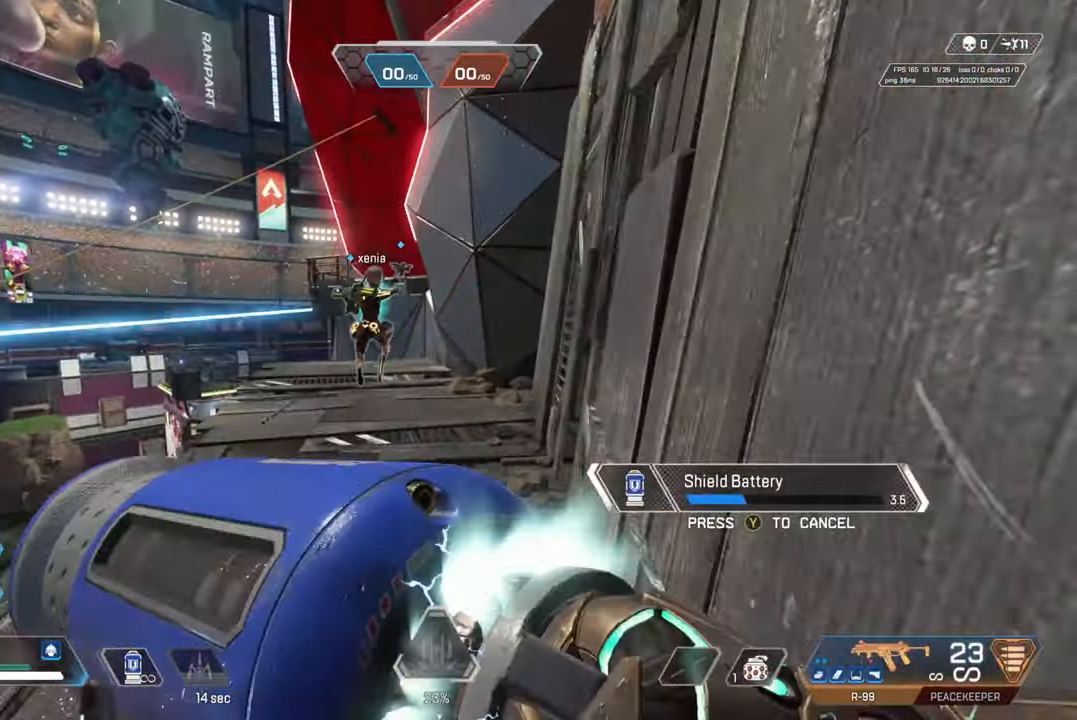
{"buttons": [], "left_stick": "up", "right_stick": "center", "events": []}
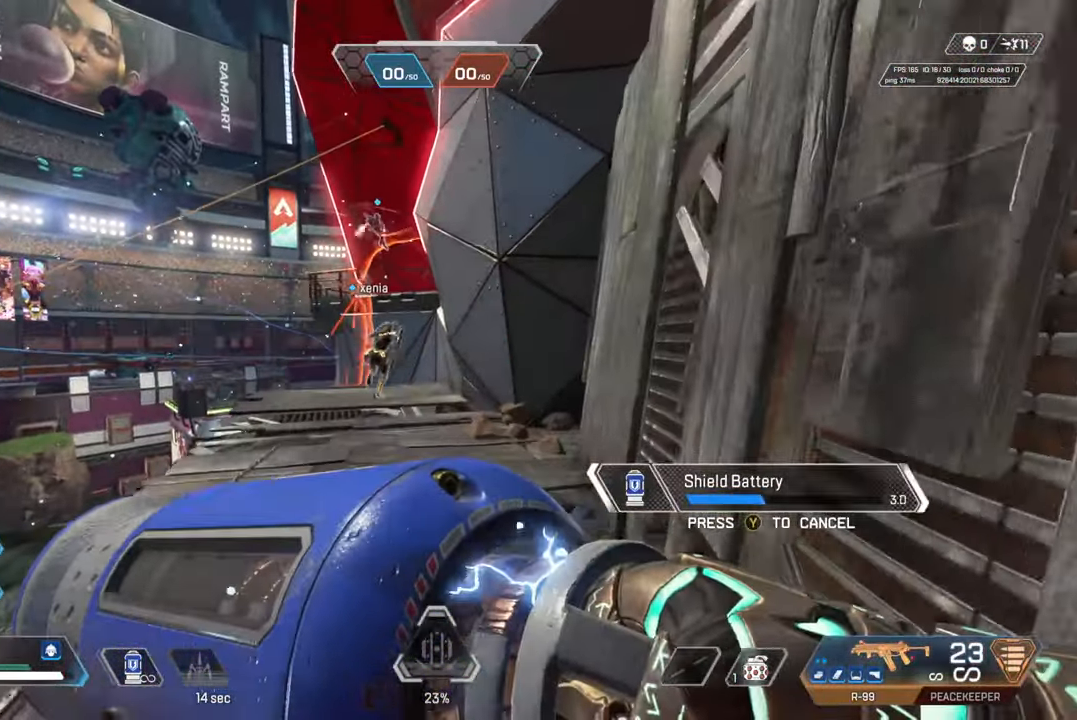
{"buttons": [], "left_stick": "center", "right_stick": "center", "events": [[133, "CROSS", "down"], [267, "CROSS", "up"], [350, "left_stick", "center"]]}
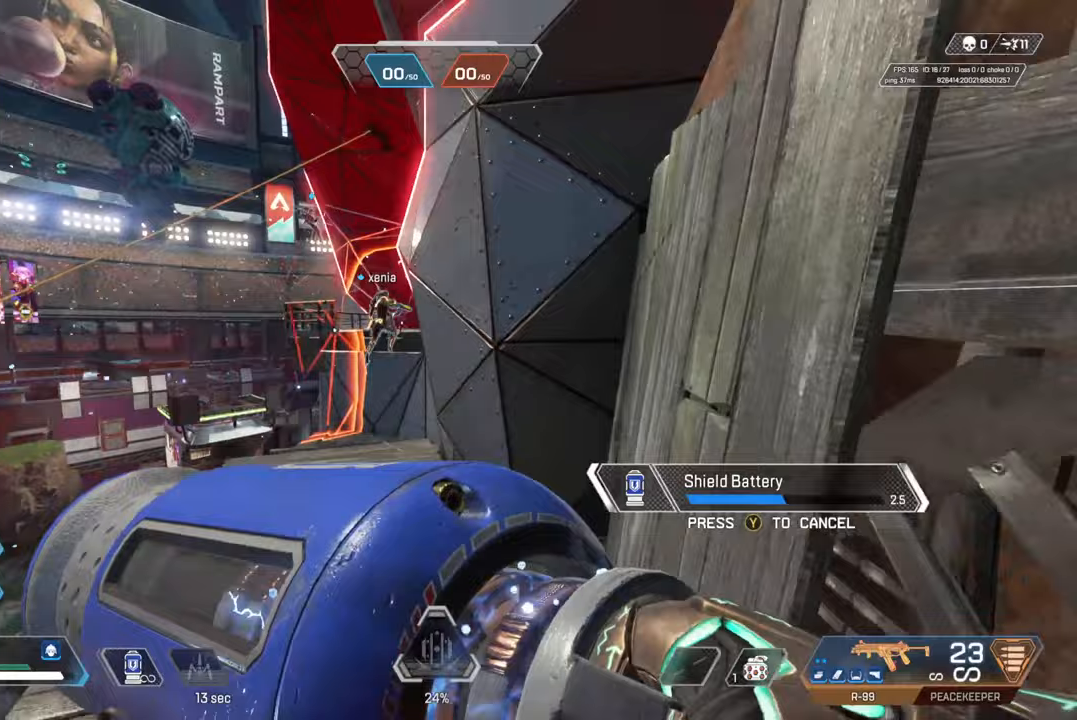
{"buttons": [], "left_stick": "up", "right_stick": "center", "events": [[83, "left_stick", "up-left"], [433, "right_stick", "left"], [450, "left_stick", "up"], [483, "right_stick", "center"]]}
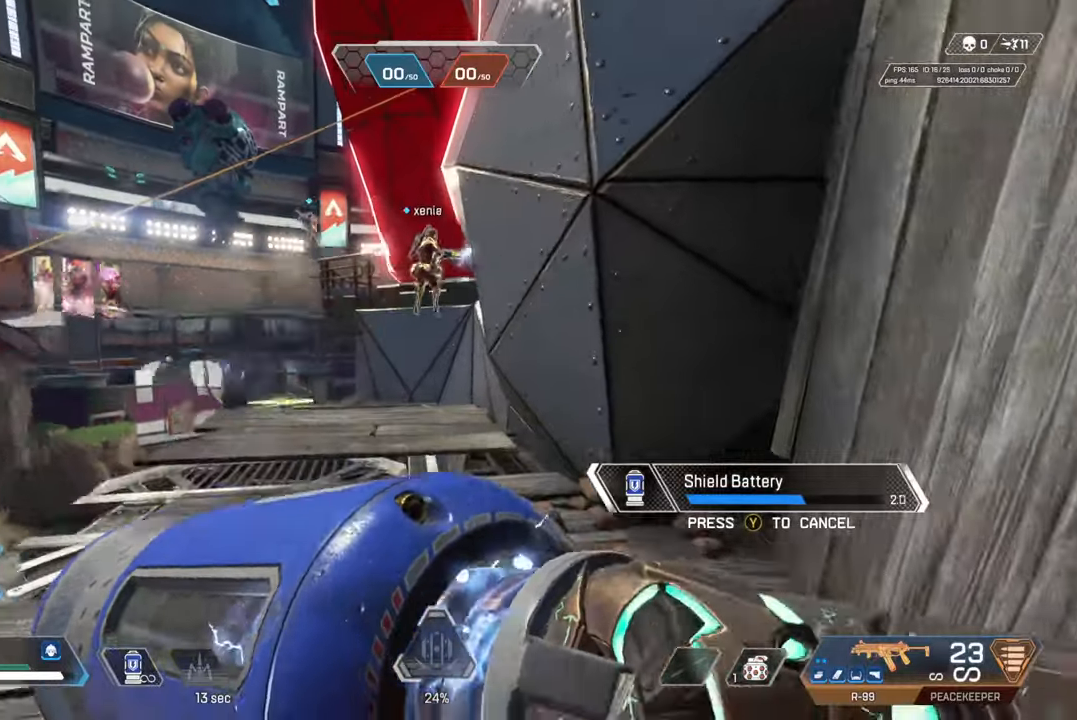
{"buttons": [], "left_stick": "up", "right_stick": "center", "events": []}
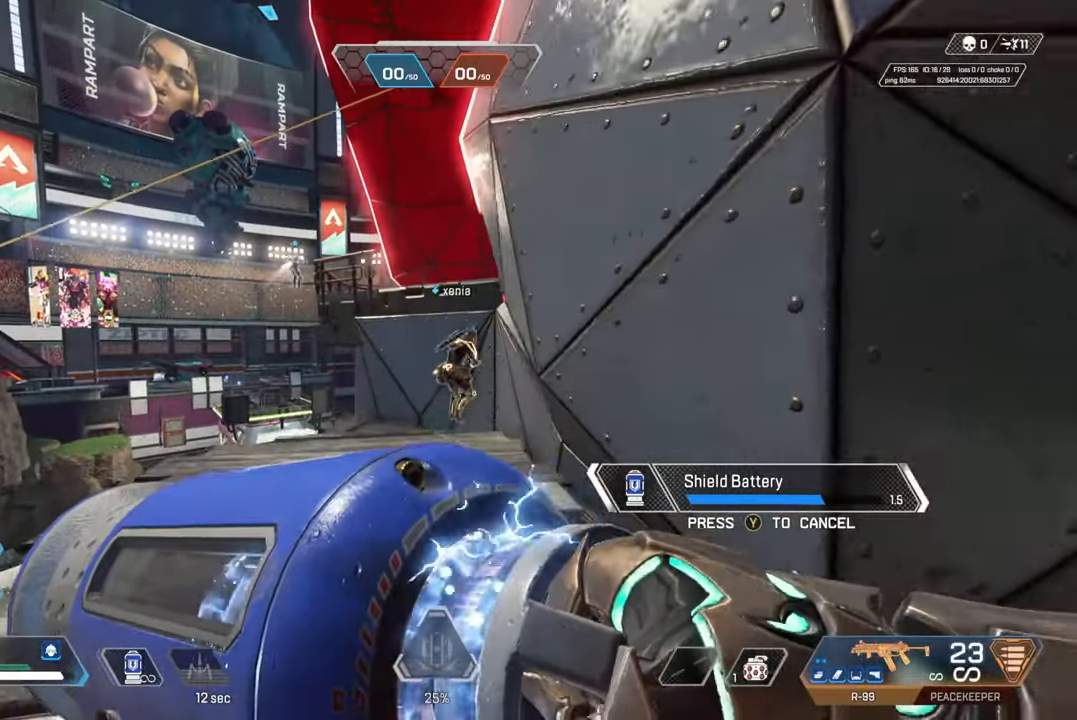
{"buttons": [], "left_stick": "up-right", "right_stick": "center", "events": [[300, "CIRCLE", "down"], [350, "left_stick", "up-right"], [433, "CIRCLE", "up"]]}
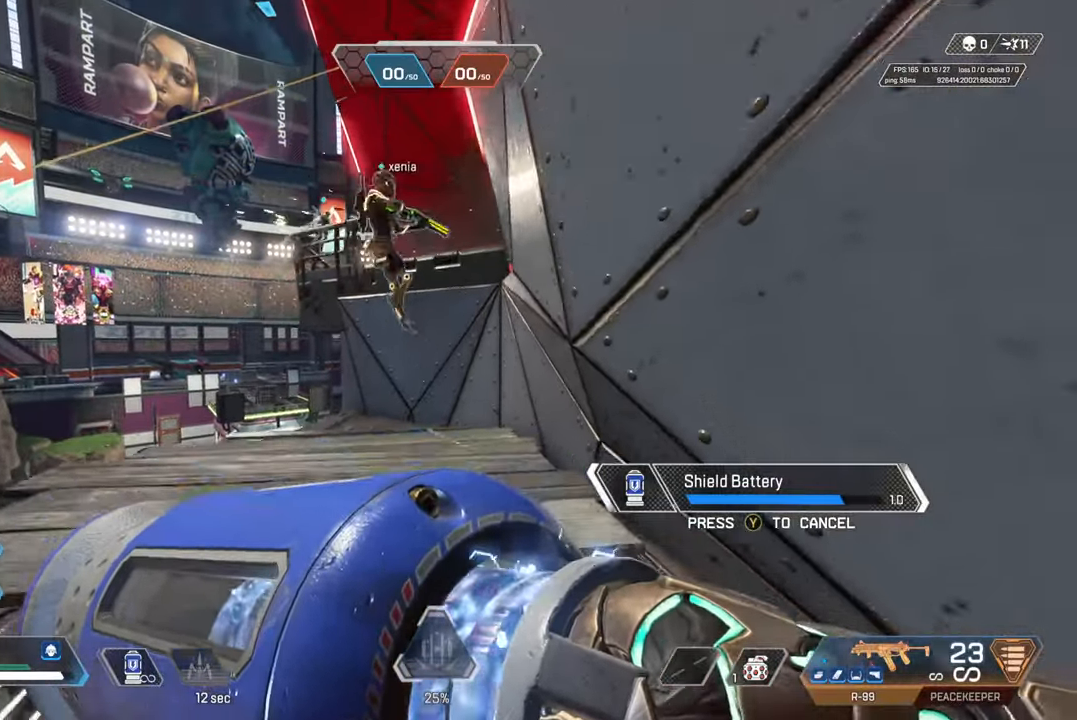
{"buttons": ["CIRCLE"], "left_stick": "up-left", "right_stick": "center", "events": [[133, "left_stick", "up"], [183, "CIRCLE", "down"], [250, "left_stick", "up-left"], [300, "CIRCLE", "up"], [350, "left_stick", "left"], [400, "CIRCLE", "down"], [500, "left_stick", "up-left"]]}
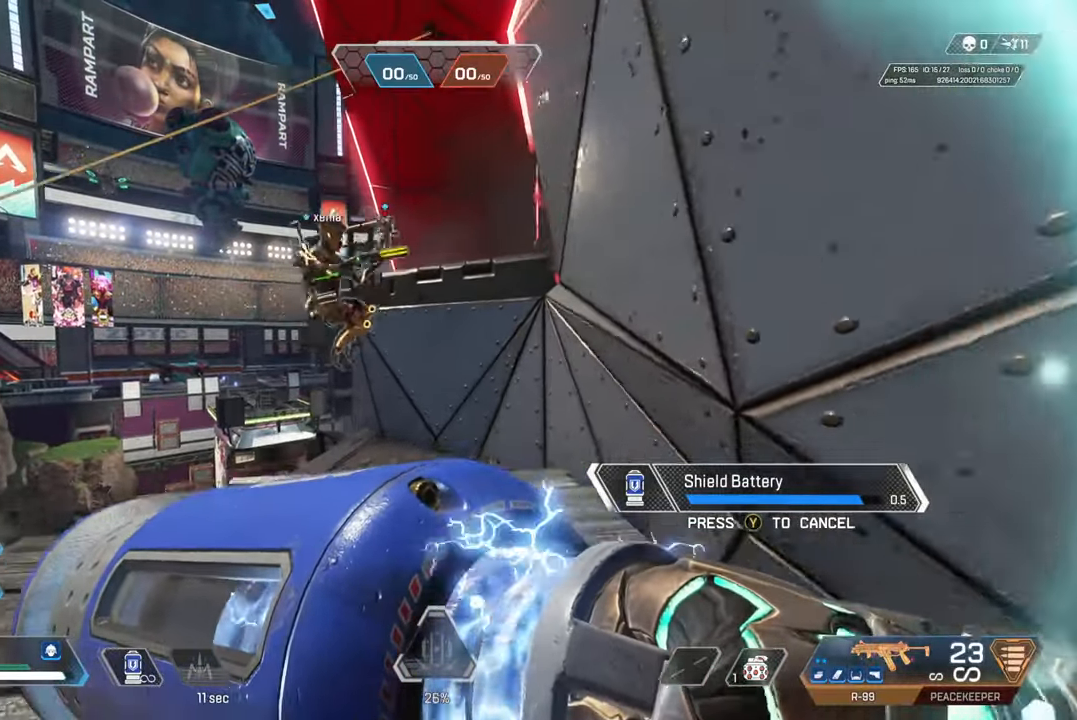
{"buttons": [], "left_stick": "up-left", "right_stick": "center", "events": [[17, "CIRCLE", "up"], [183, "CIRCLE", "down"], [317, "CIRCLE", "up"]]}
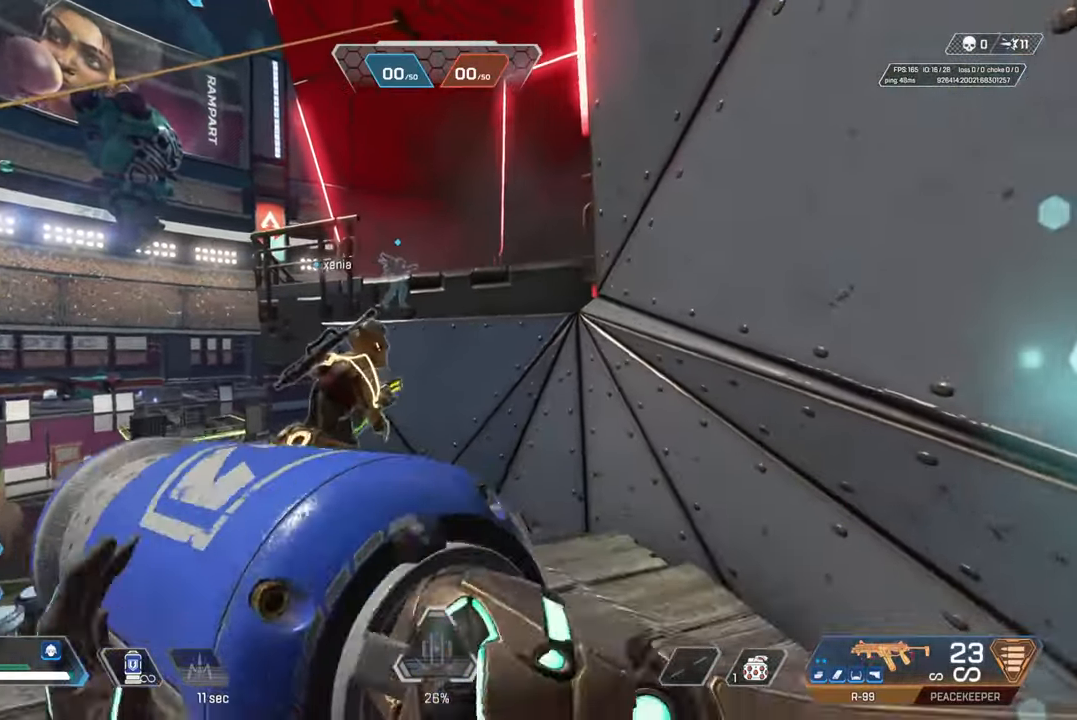
{"buttons": ["CIRCLE"], "left_stick": "center", "right_stick": "right", "events": [[217, "left_stick", "center"], [283, "DPAD_RIGHT", "down"], [367, "DPAD_RIGHT", "up"], [400, "right_stick", "right"], [500, "CIRCLE", "down"]]}
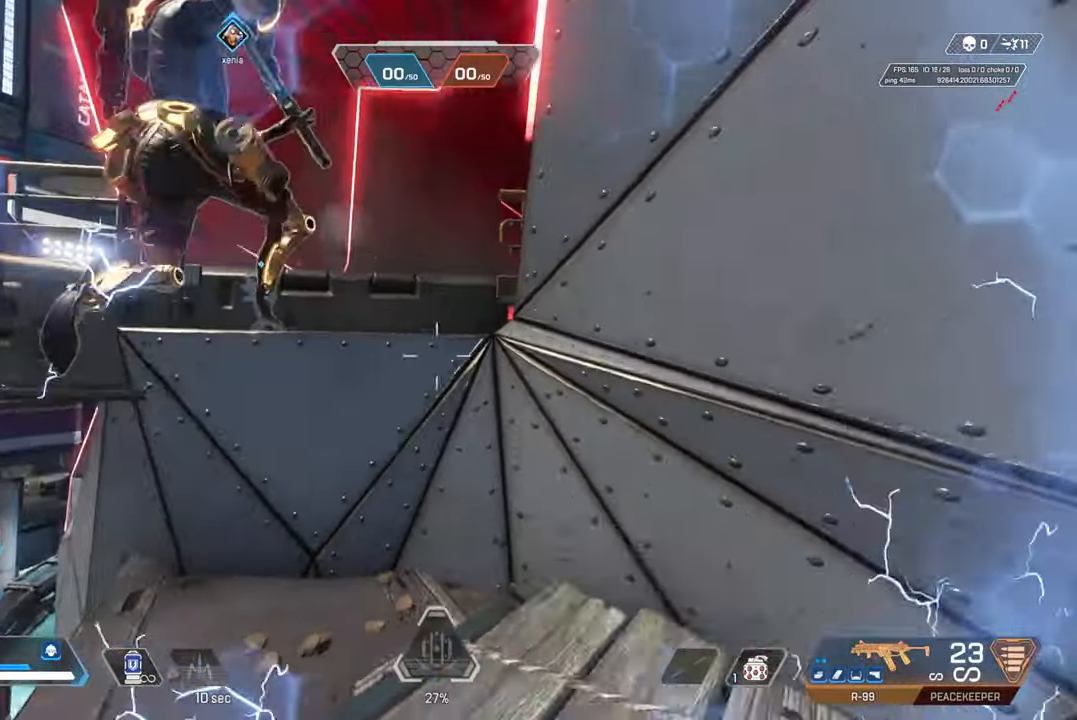
{"buttons": ["R2"], "left_stick": "center", "right_stick": "center", "events": [[17, "left_stick", "up-left"], [17, "right_stick", "center"], [100, "CIRCLE", "up"], [150, "left_stick", "center"], [217, "CIRCLE", "down"], [233, "left_stick", "up-left"], [300, "CIRCLE", "up"], [300, "left_stick", "center"], [350, "R2", "down"]]}
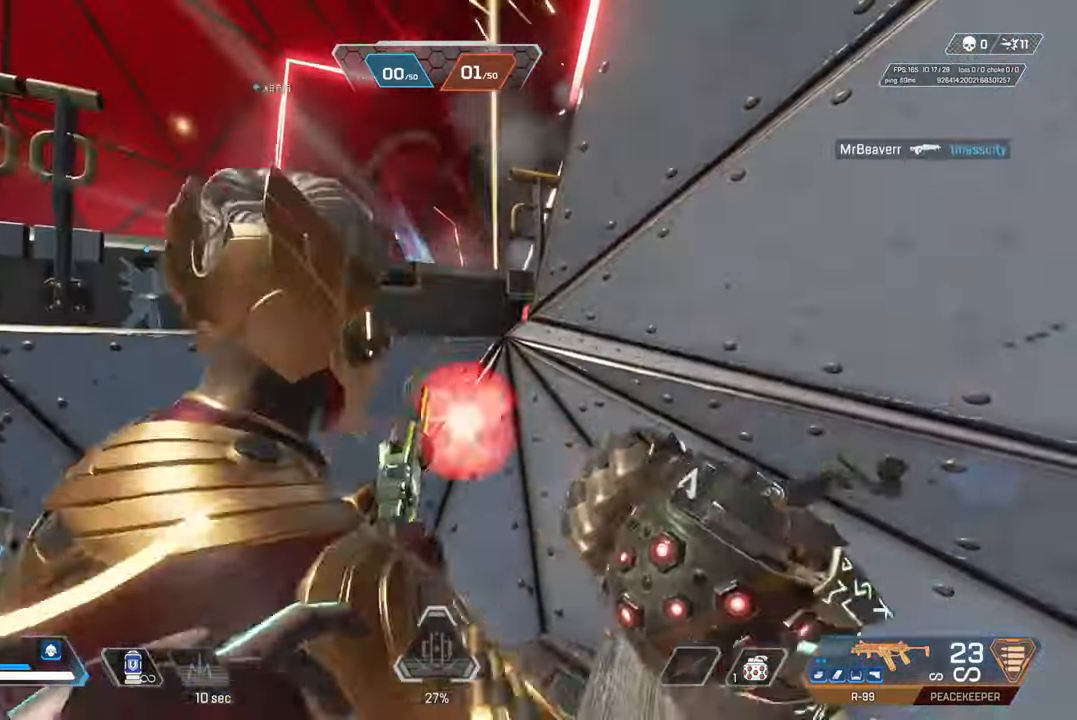
{"buttons": [], "left_stick": "right", "right_stick": "center", "events": [[33, "CROSS", "down"], [167, "CROSS", "up"], [217, "R2", "up"], [400, "left_stick", "right"]]}
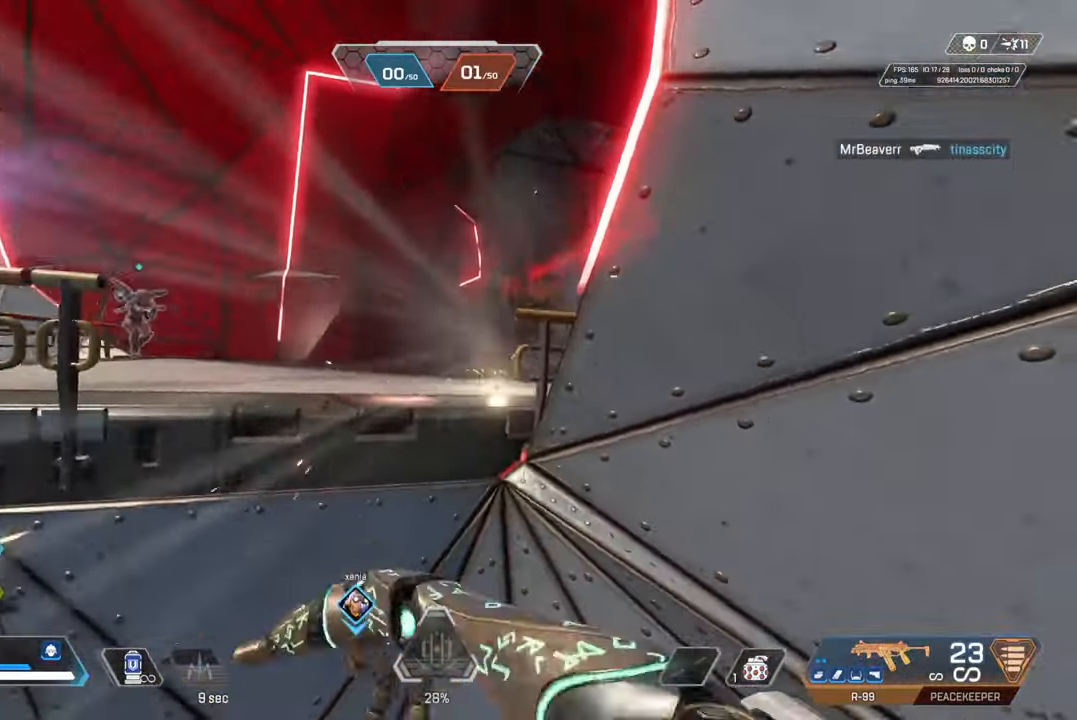
{"buttons": ["SQUARE"], "left_stick": "right", "right_stick": "center", "events": [[500, "SQUARE", "down"]]}
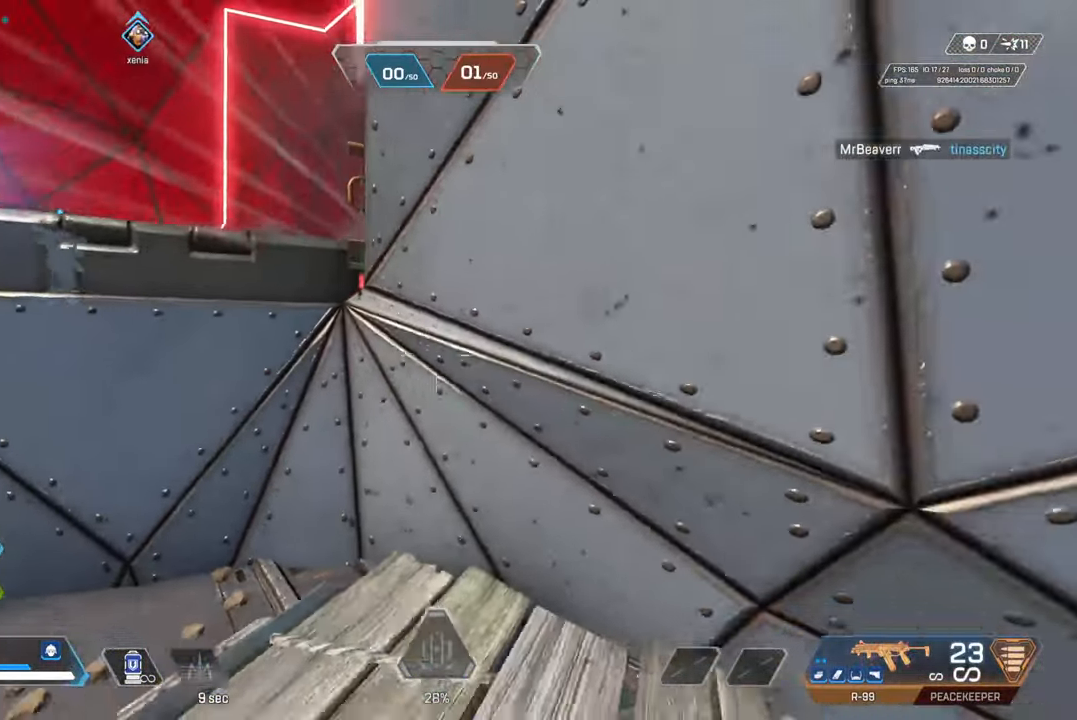
{"buttons": [], "left_stick": "up", "right_stick": "center", "events": [[50, "CIRCLE", "down"], [83, "SQUARE", "up"], [167, "CIRCLE", "up"], [233, "right_stick", "left"], [367, "CIRCLE", "down"], [367, "left_stick", "up-right"], [367, "right_stick", "center"], [483, "CIRCLE", "up"], [483, "left_stick", "up"]]}
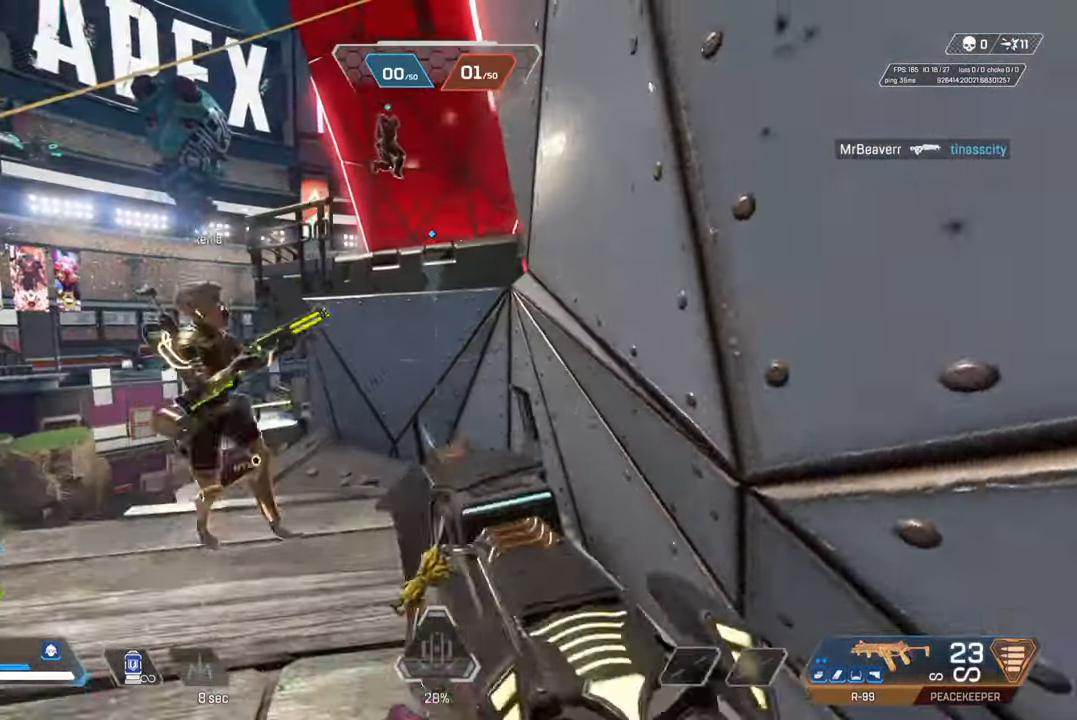
{"buttons": [], "left_stick": "up", "right_stick": "center", "events": []}
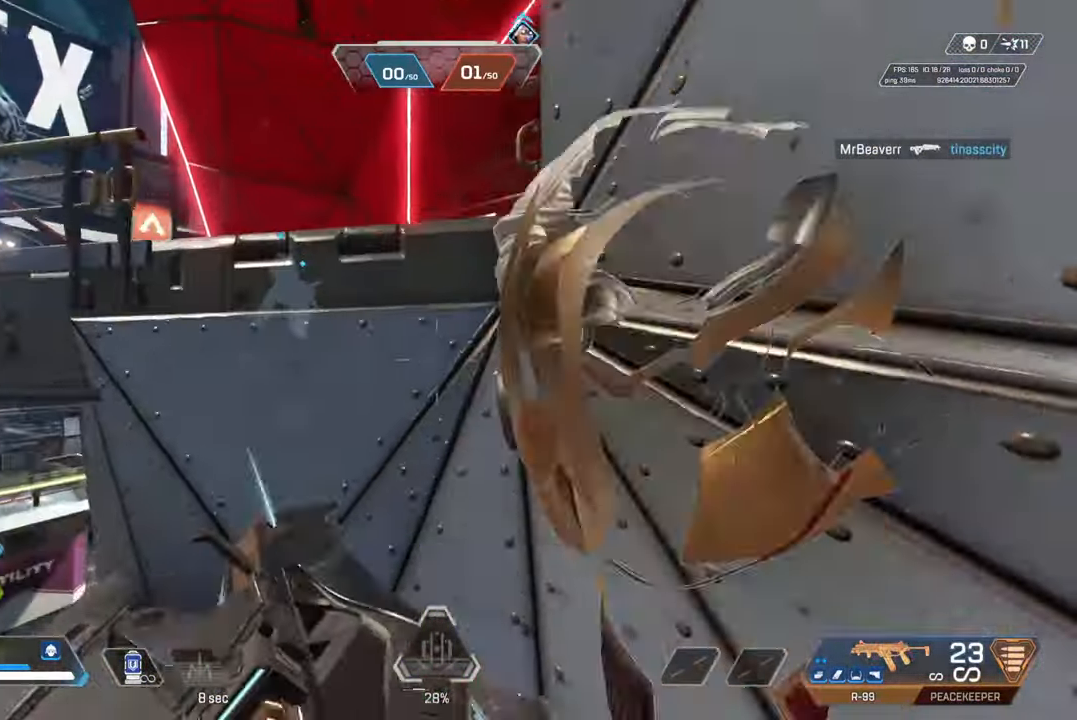
{"buttons": ["CROSS"], "left_stick": "up-left", "right_stick": "right", "events": [[33, "right_stick", "right"], [133, "CROSS", "down"], [133, "right_stick", "center"], [317, "left_stick", "up-left"], [500, "right_stick", "right"]]}
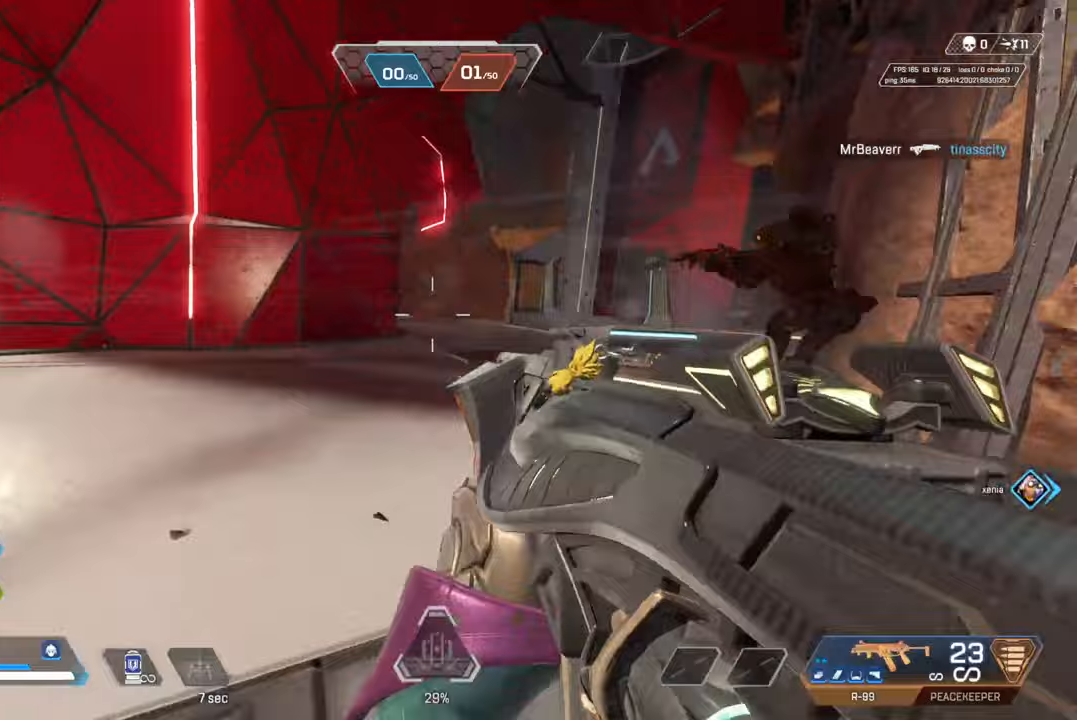
{"buttons": ["R2"], "left_stick": "left", "right_stick": "up-right", "events": [[83, "CROSS", "up"], [183, "right_stick", "center"], [317, "left_stick", "left"], [317, "right_stick", "up-right"], [450, "R2", "down"]]}
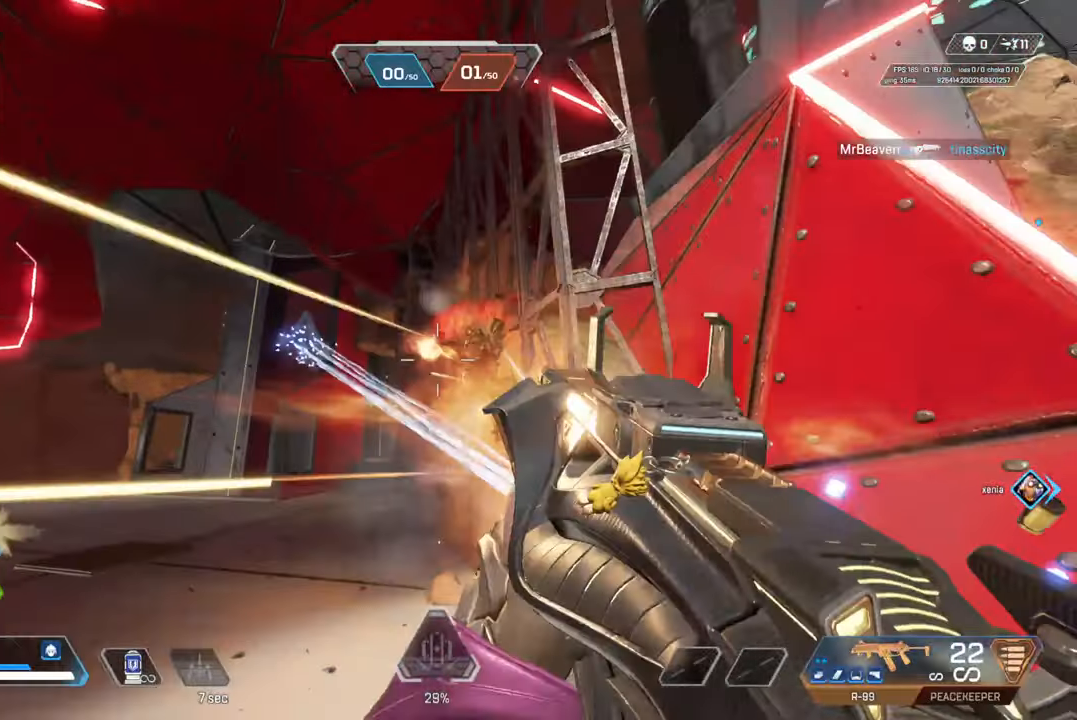
{"buttons": ["CIRCLE", "R2"], "left_stick": "left", "right_stick": "center", "events": [[33, "right_stick", "down-right"], [67, "CIRCLE", "down"], [167, "right_stick", "center"], [183, "CIRCLE", "up"], [183, "CROSS", "down"], [317, "CROSS", "up"], [317, "right_stick", "down-right"], [467, "right_stick", "center"], [483, "CIRCLE", "down"]]}
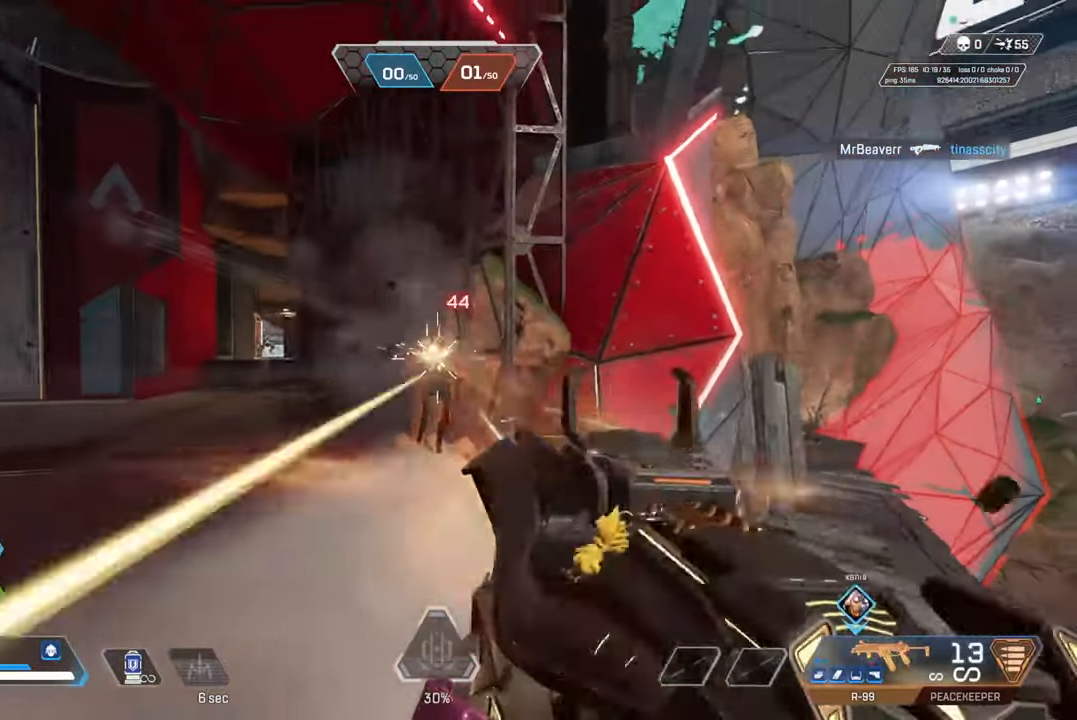
{"buttons": [], "left_stick": "up-left", "right_stick": "left", "events": [[117, "CIRCLE", "up"], [233, "right_stick", "right"], [333, "CIRCLE", "down"], [333, "left_stick", "up-left"], [333, "right_stick", "center"], [417, "right_stick", "left"], [450, "CIRCLE", "up"], [467, "R2", "up"]]}
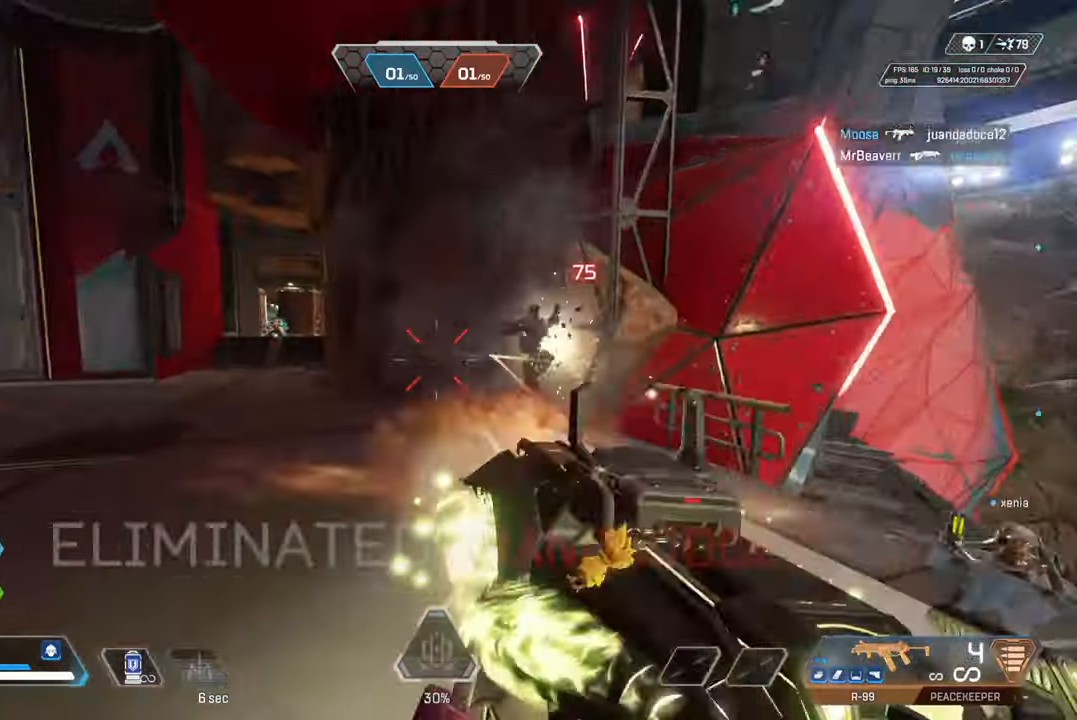
{"buttons": [], "left_stick": "up", "right_stick": "center", "events": [[33, "left_stick", "up"], [83, "right_stick", "center"], [167, "SQUARE", "down"], [233, "SQUARE", "up"], [433, "right_stick", "left"], [500, "right_stick", "center"]]}
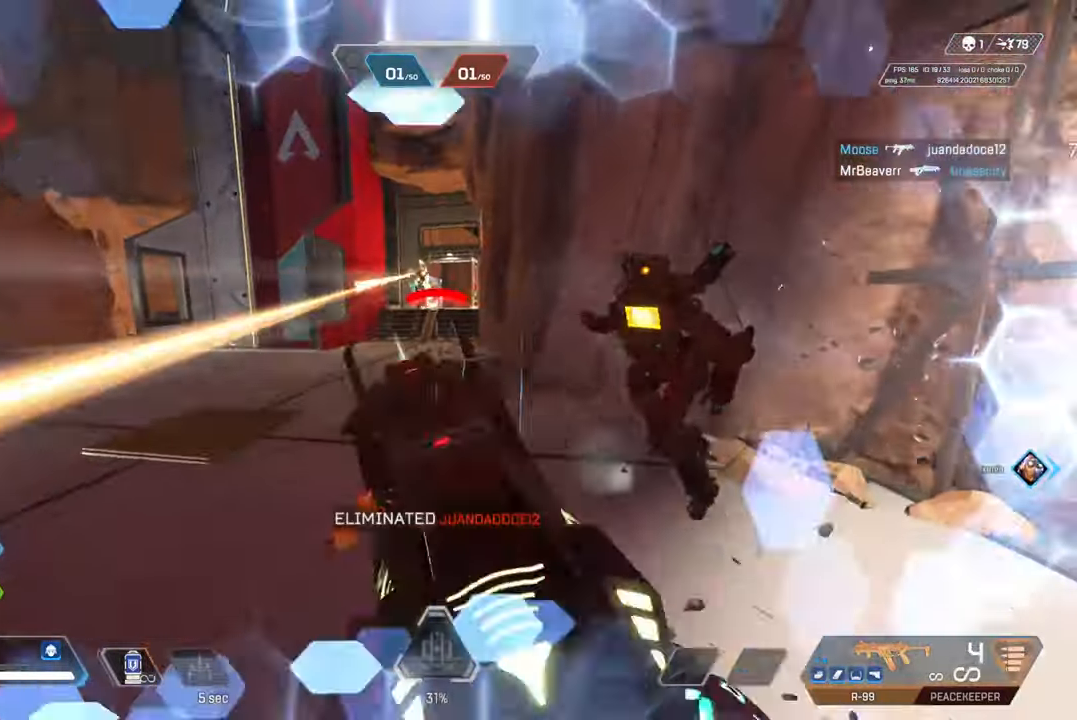
{"buttons": [], "left_stick": "up", "right_stick": "center", "events": [[67, "left_stick", "right"], [133, "CIRCLE", "down"], [150, "right_stick", "right"], [250, "CIRCLE", "up"], [267, "left_stick", "up-right"], [367, "CIRCLE", "down"], [400, "right_stick", "center"], [417, "left_stick", "up"], [467, "CIRCLE", "up"]]}
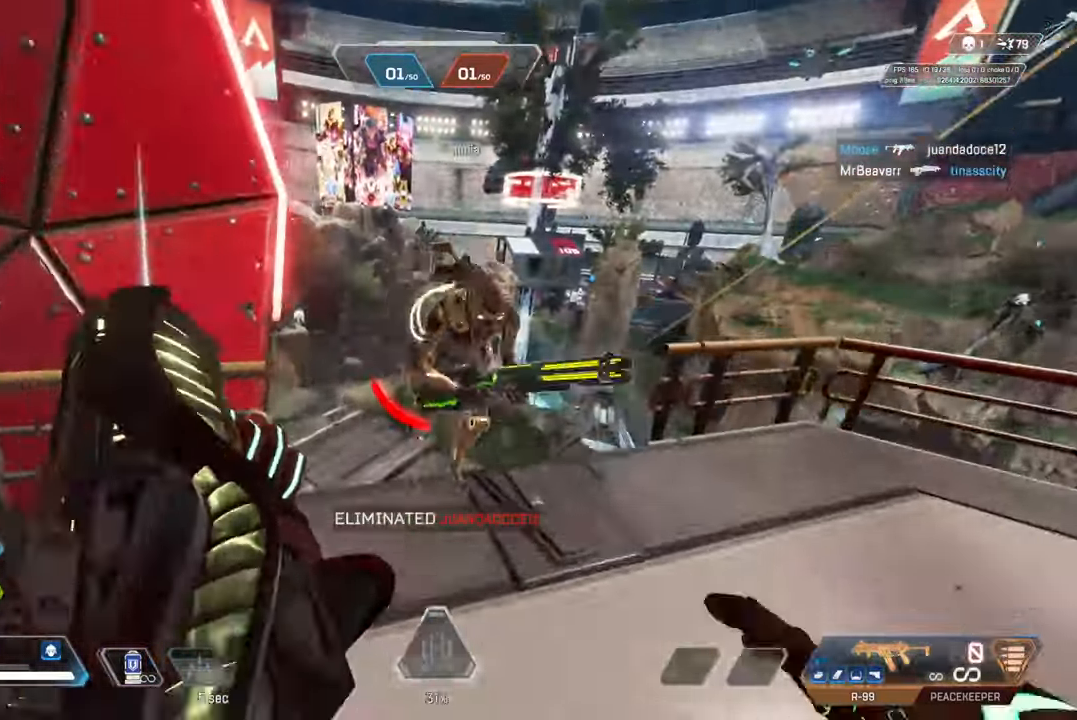
{"buttons": ["CIRCLE"], "left_stick": "left", "right_stick": "left", "events": [[200, "CIRCLE", "down"], [250, "right_stick", "left"], [317, "CIRCLE", "up"], [367, "left_stick", "down"], [417, "CIRCLE", "down"], [483, "left_stick", "left"]]}
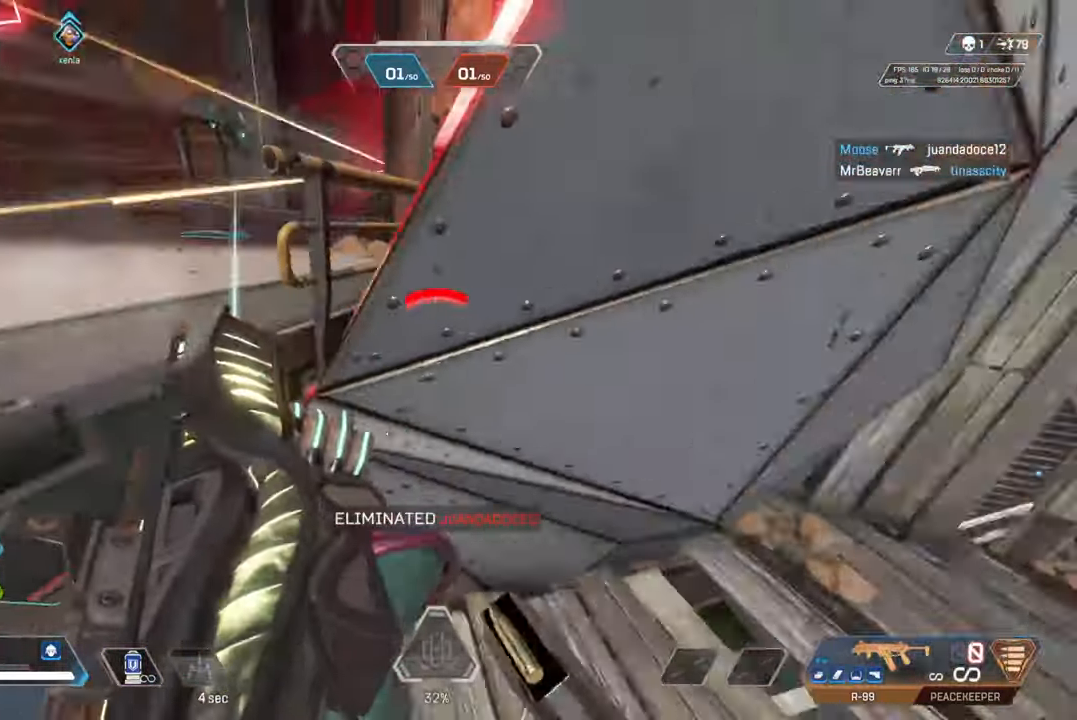
{"buttons": [], "left_stick": "up", "right_stick": "center", "events": [[33, "CIRCLE", "up"], [50, "left_stick", "up-left"], [100, "right_stick", "center"], [167, "left_stick", "up"], [300, "right_stick", "up-left"], [450, "right_stick", "center"]]}
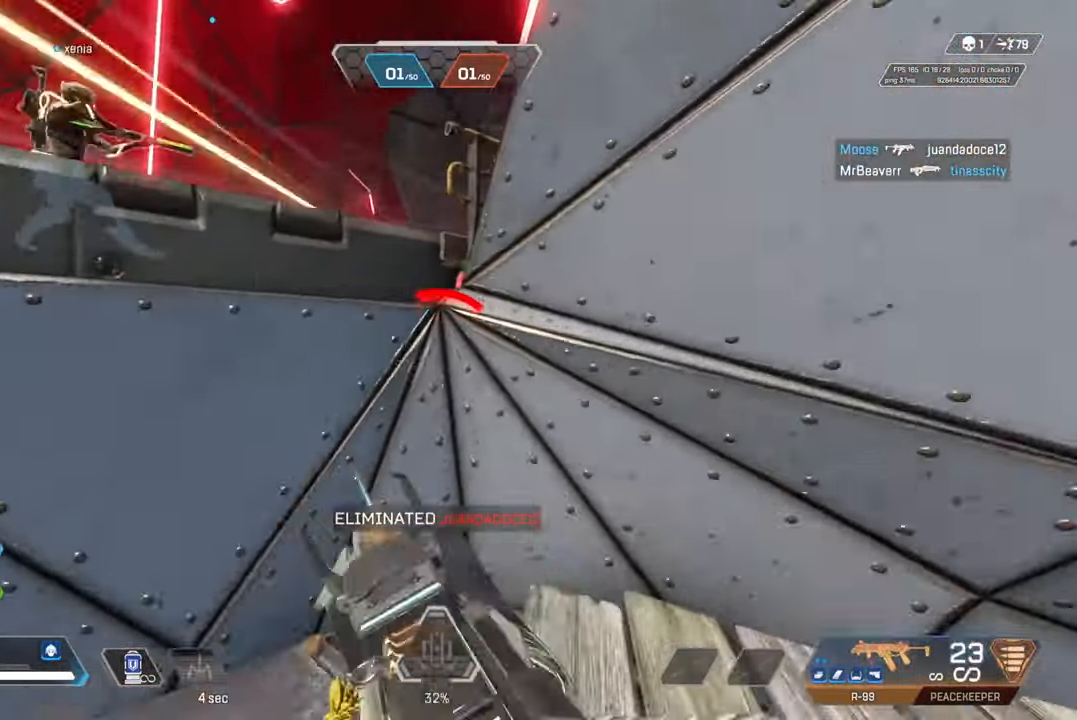
{"buttons": ["CROSS"], "left_stick": "up", "right_stick": "down-right", "events": [[67, "right_stick", "up-left"], [233, "CROSS", "down"], [233, "right_stick", "center"], [450, "right_stick", "down-right"]]}
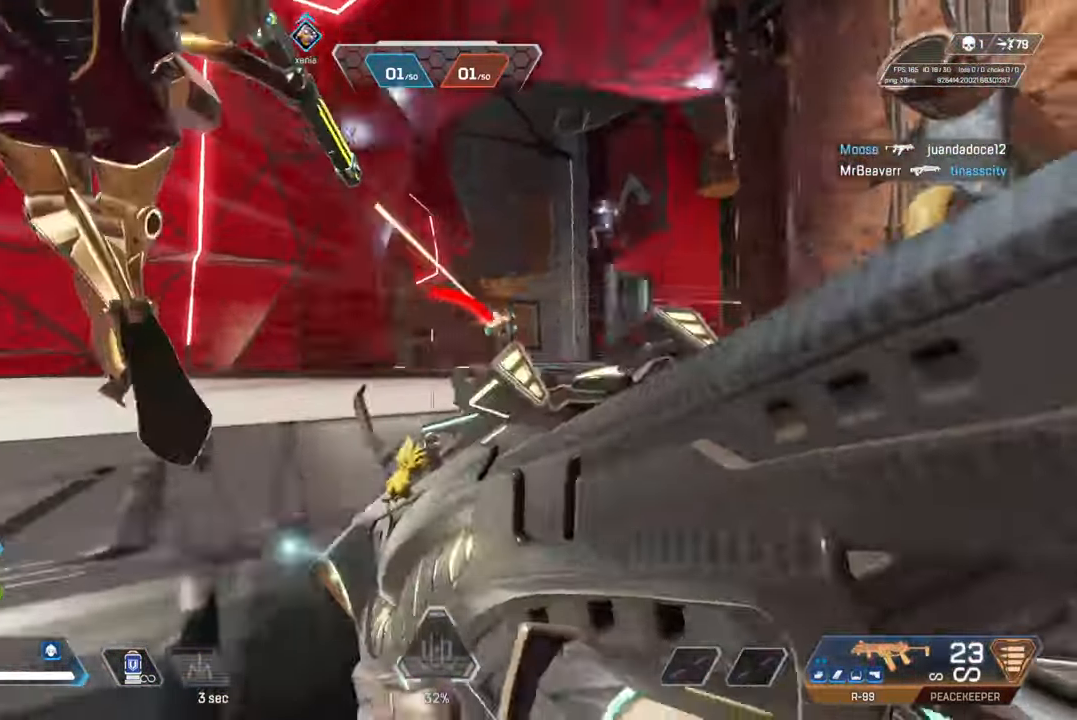
{"buttons": ["L2"], "left_stick": "left", "right_stick": "up", "events": [[17, "right_stick", "right"], [100, "right_stick", "center"], [167, "CROSS", "up"], [250, "left_stick", "up-left"], [383, "left_stick", "left"], [417, "L2", "down"], [450, "right_stick", "up"]]}
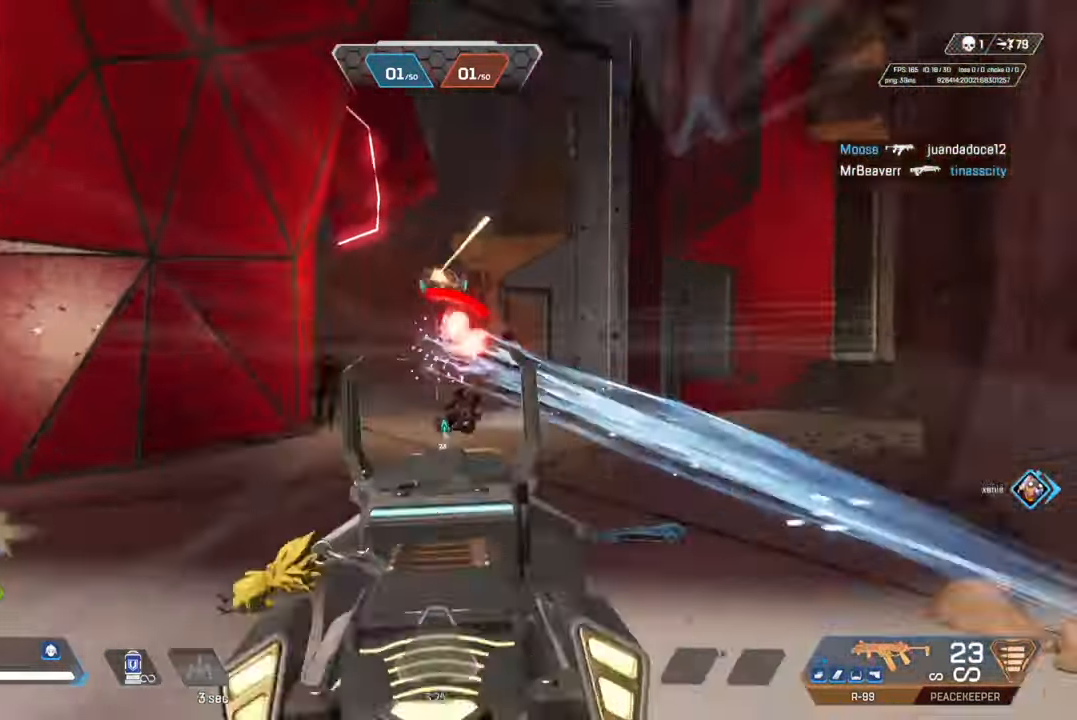
{"buttons": ["L2", "R2"], "left_stick": "down-right", "right_stick": "down-left", "events": [[50, "R2", "down"], [50, "right_stick", "left"], [100, "left_stick", "right"], [117, "L1", "down"], [117, "right_stick", "down"], [150, "R1", "down"], [167, "right_stick", "center"], [217, "right_stick", "down"], [233, "L1", "up"], [333, "R1", "up"], [333, "left_stick", "down-right"], [367, "right_stick", "down-left"]]}
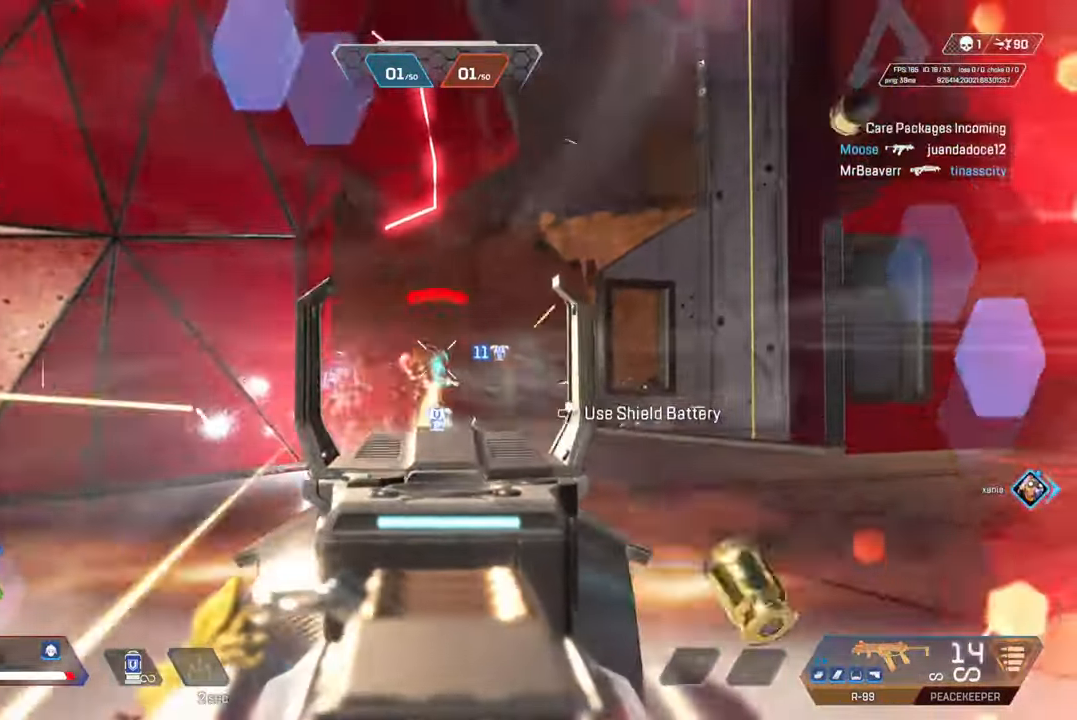
{"buttons": [], "left_stick": "up-left", "right_stick": "center", "events": [[17, "right_stick", "down-right"], [117, "right_stick", "down-left"], [217, "right_stick", "center"], [250, "L2", "up"], [267, "R2", "up"], [300, "CIRCLE", "down"], [300, "SQUARE", "down"], [383, "SQUARE", "up"], [417, "CIRCLE", "up"], [467, "left_stick", "up-left"]]}
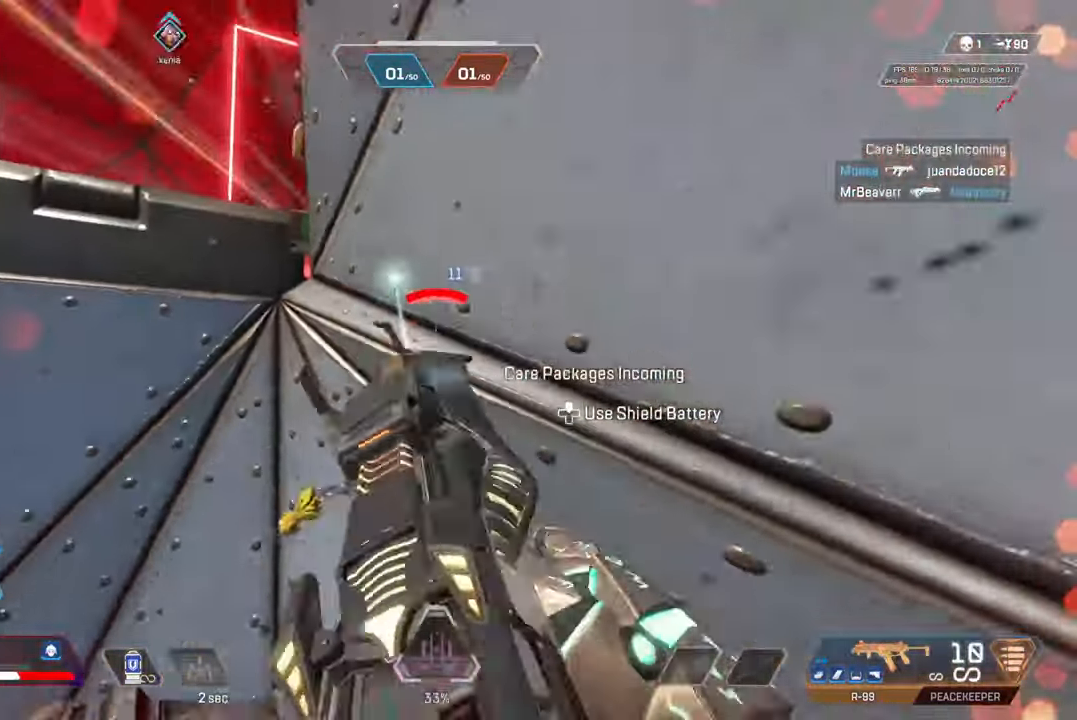
{"buttons": [], "left_stick": "up-left", "right_stick": "center", "events": [[50, "left_stick", "left"], [100, "CIRCLE", "down"], [217, "CIRCLE", "up"], [433, "left_stick", "up-left"]]}
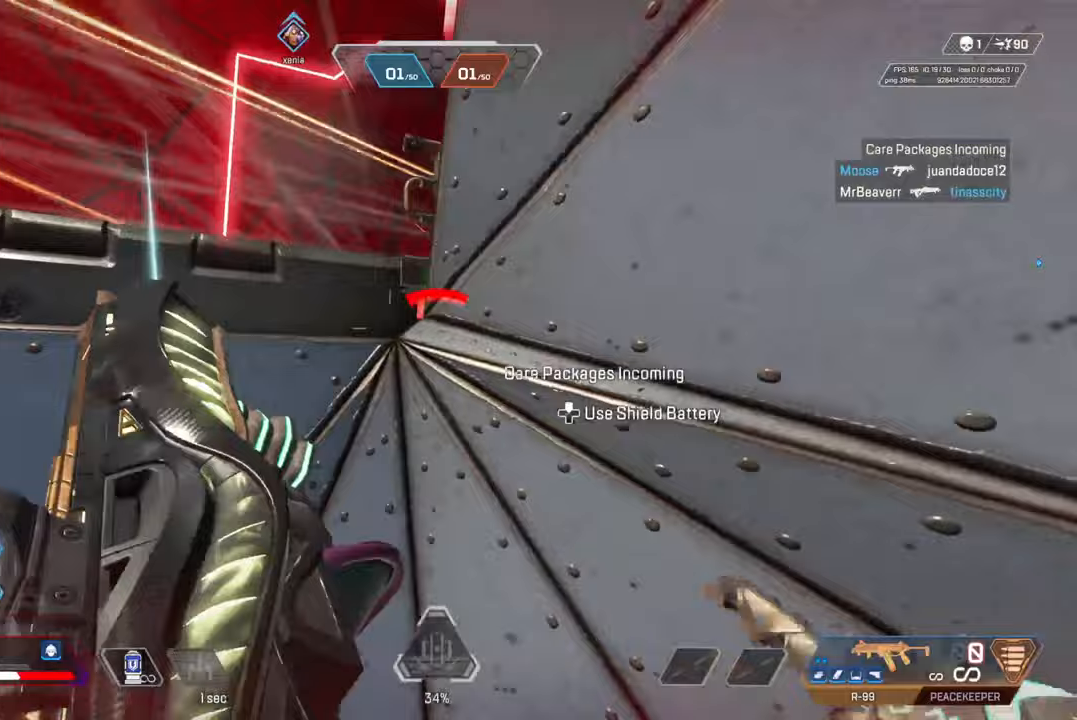
{"buttons": [], "left_stick": "up", "right_stick": "center", "events": [[167, "left_stick", "center"], [433, "left_stick", "up"]]}